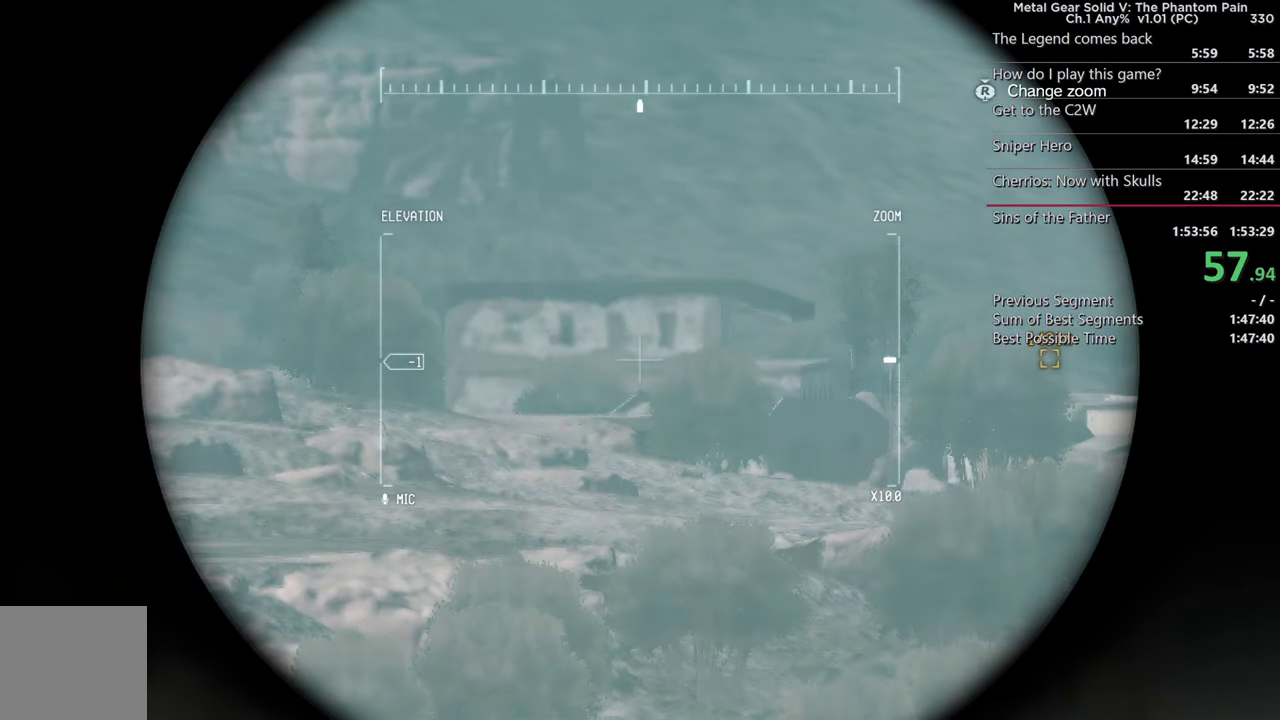
Gameplay with a controller (PlayStation layout); each line is a JSON object with the inputs held at the frame after it. "events" lists button and stick changes between this image and that frame as [ms after this image, input, new state], when the widget could be followed in between.
{"buttons": ["R1"], "left_stick": "center", "right_stick": "center", "events": [[300, "L2", "down"], [483, "L2", "up"]]}
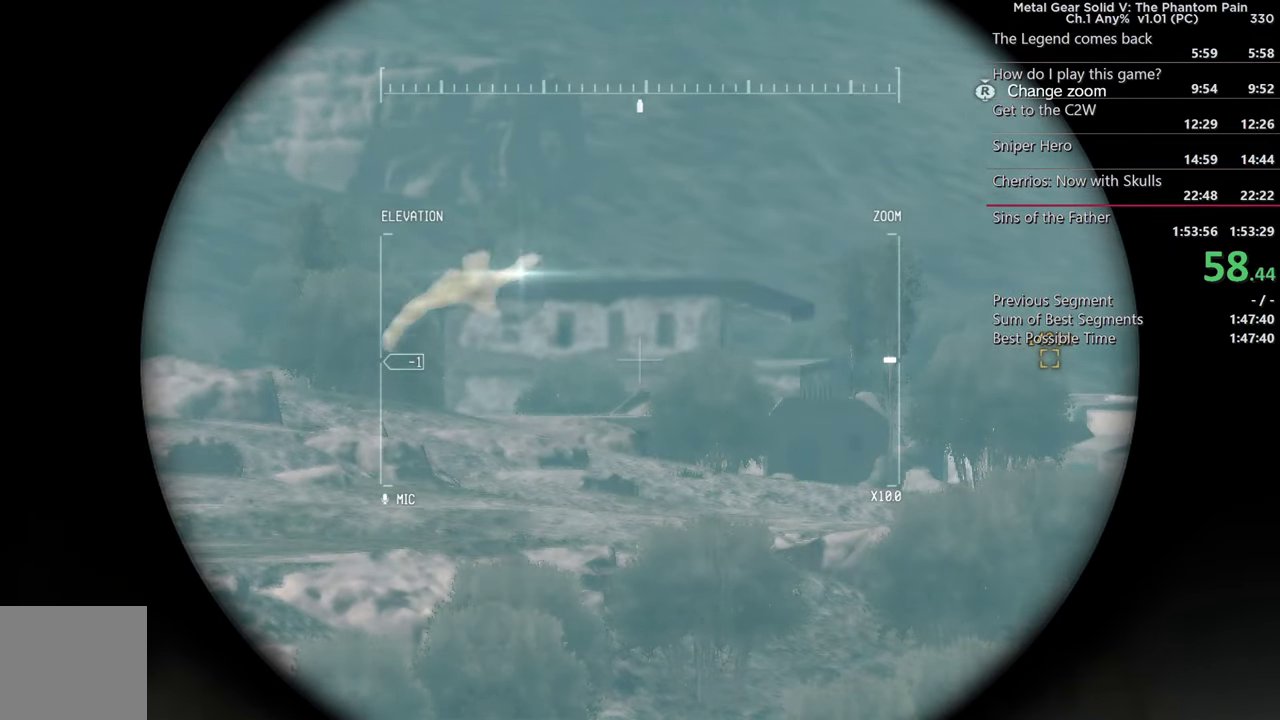
{"buttons": ["L2", "R1"], "left_stick": "center", "right_stick": "center", "events": [[116, "L2", "down"], [283, "L2", "up"], [416, "L2", "down"]]}
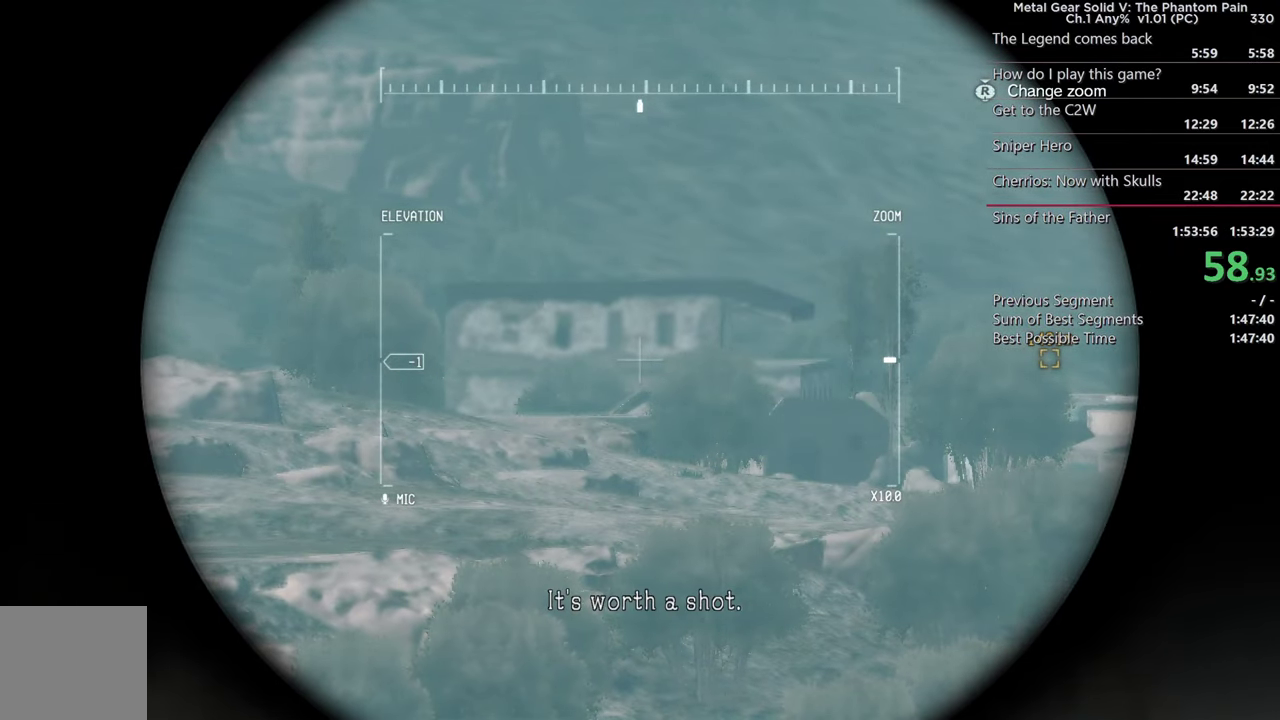
{"buttons": ["R1"], "left_stick": "center", "right_stick": "center", "events": [[83, "L2", "up"], [283, "L2", "down"], [466, "L2", "up"]]}
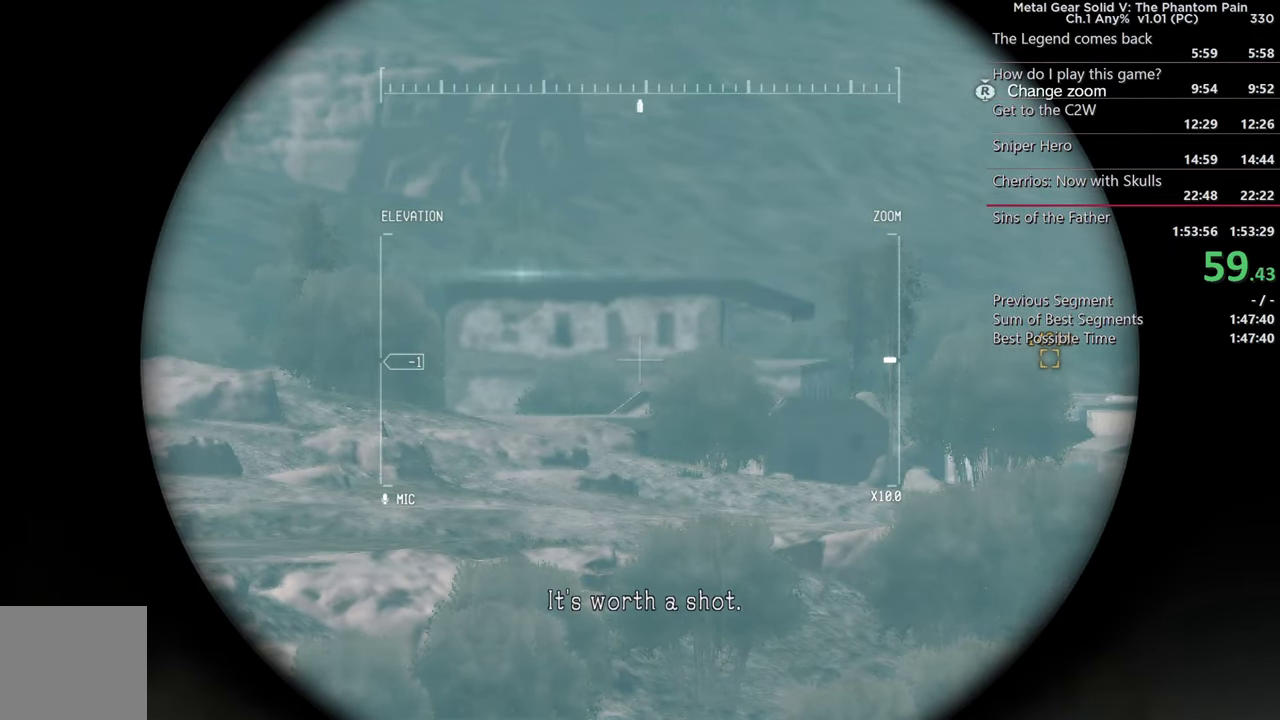
{"buttons": ["R1"], "left_stick": "center", "right_stick": "center", "events": [[100, "L2", "down"], [216, "L2", "up"], [333, "L2", "down"], [450, "L2", "up"]]}
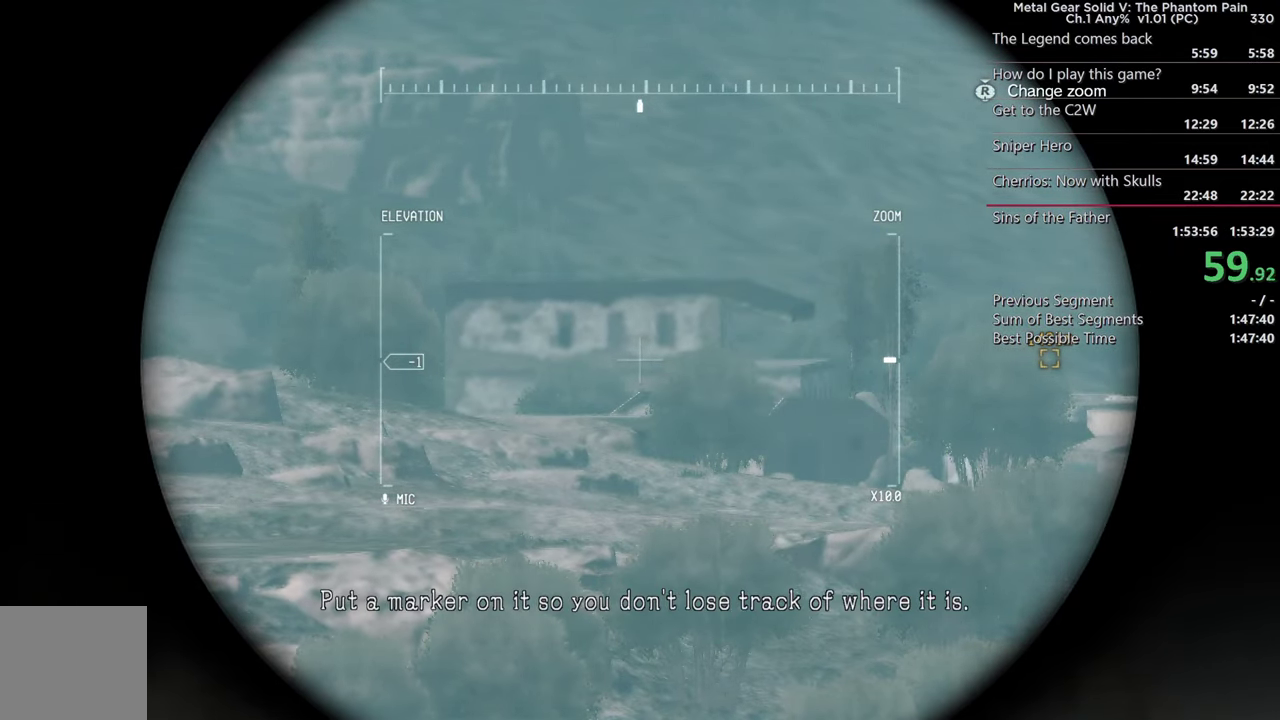
{"buttons": ["R1"], "left_stick": "center", "right_stick": "center", "events": [[50, "L2", "down"], [200, "L2", "up"], [316, "L2", "down"], [433, "L2", "up"]]}
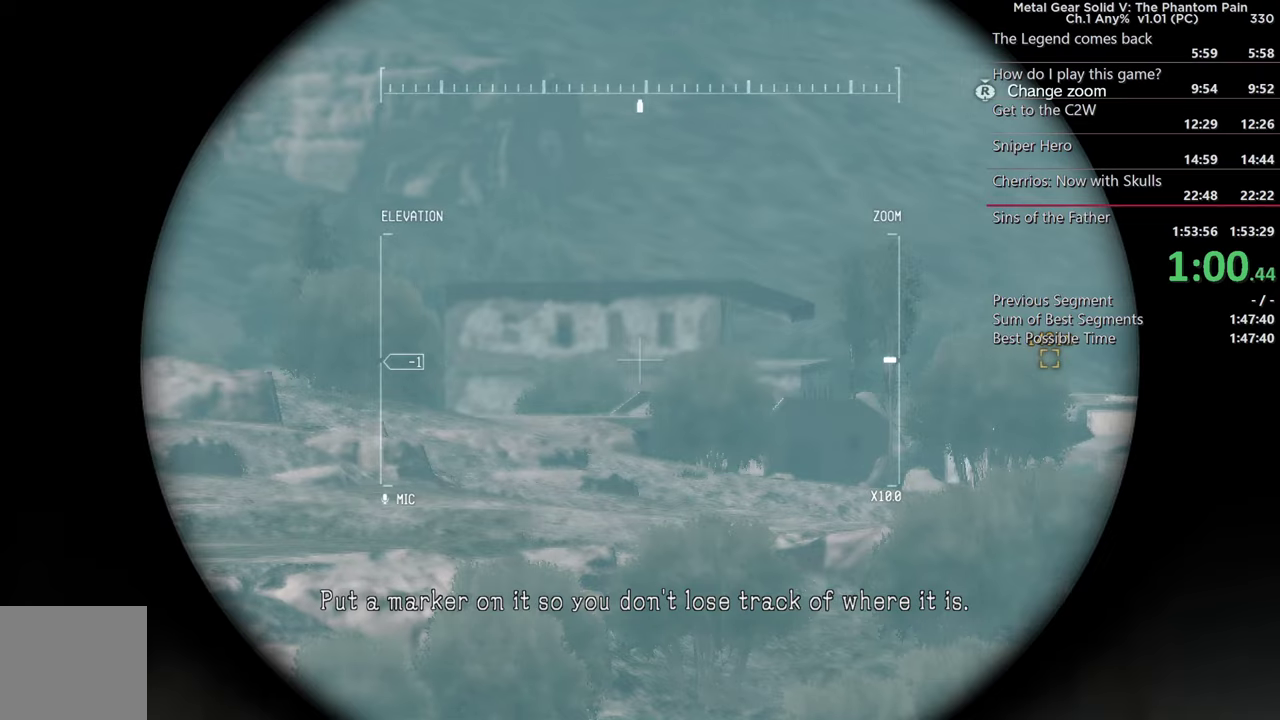
{"buttons": ["R1"], "left_stick": "center", "right_stick": "center", "events": [[67, "L2", "down"], [183, "L2", "up"], [317, "L2", "down"], [433, "L2", "up"]]}
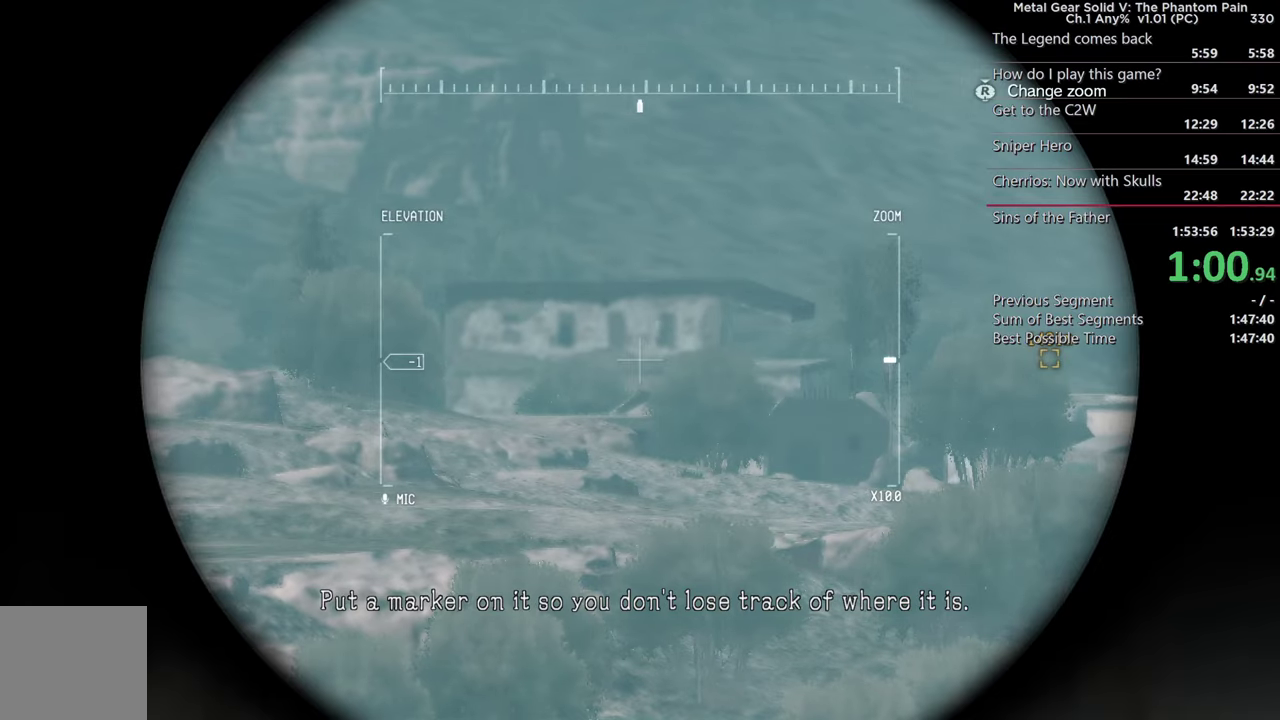
{"buttons": ["L2", "R1"], "left_stick": "center", "right_stick": "center", "events": [[50, "L2", "down"], [167, "L2", "up"], [267, "L2", "down"], [383, "L2", "up"], [467, "L2", "down"]]}
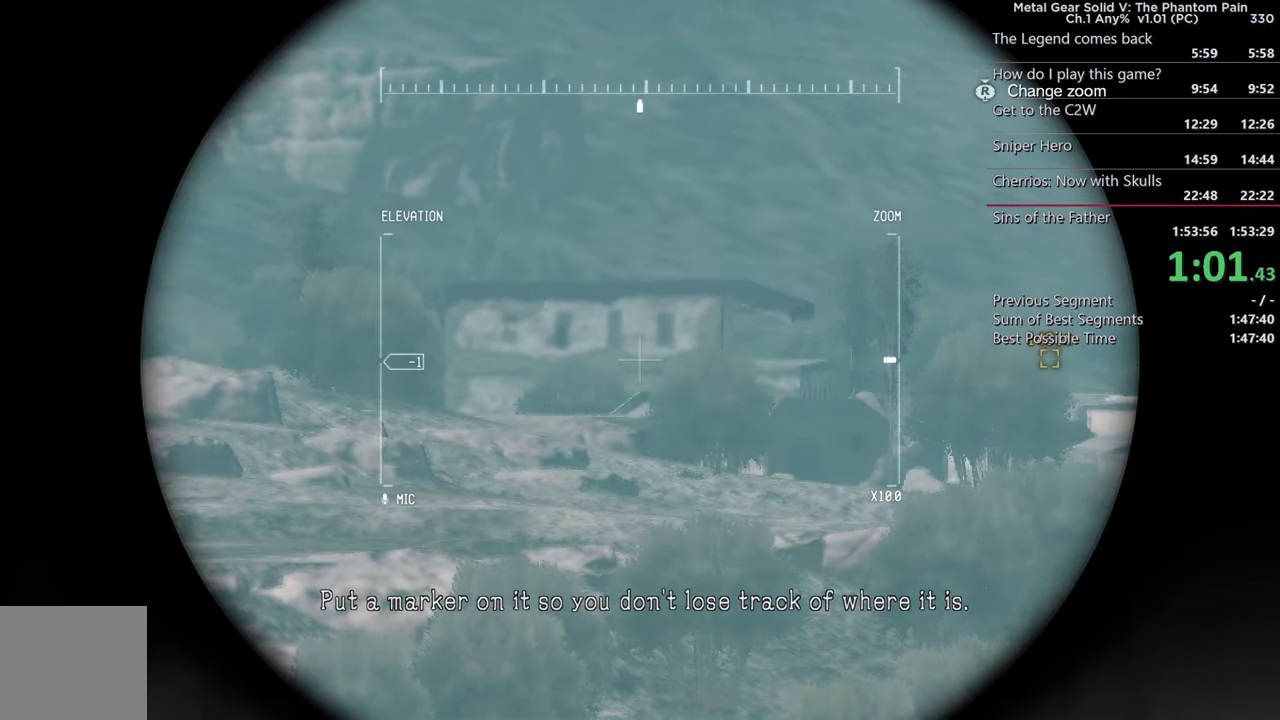
{"buttons": ["R1"], "left_stick": "center", "right_stick": "center", "events": [[83, "L2", "up"], [183, "L2", "down"], [300, "L2", "up"], [383, "L2", "down"], [483, "L2", "up"]]}
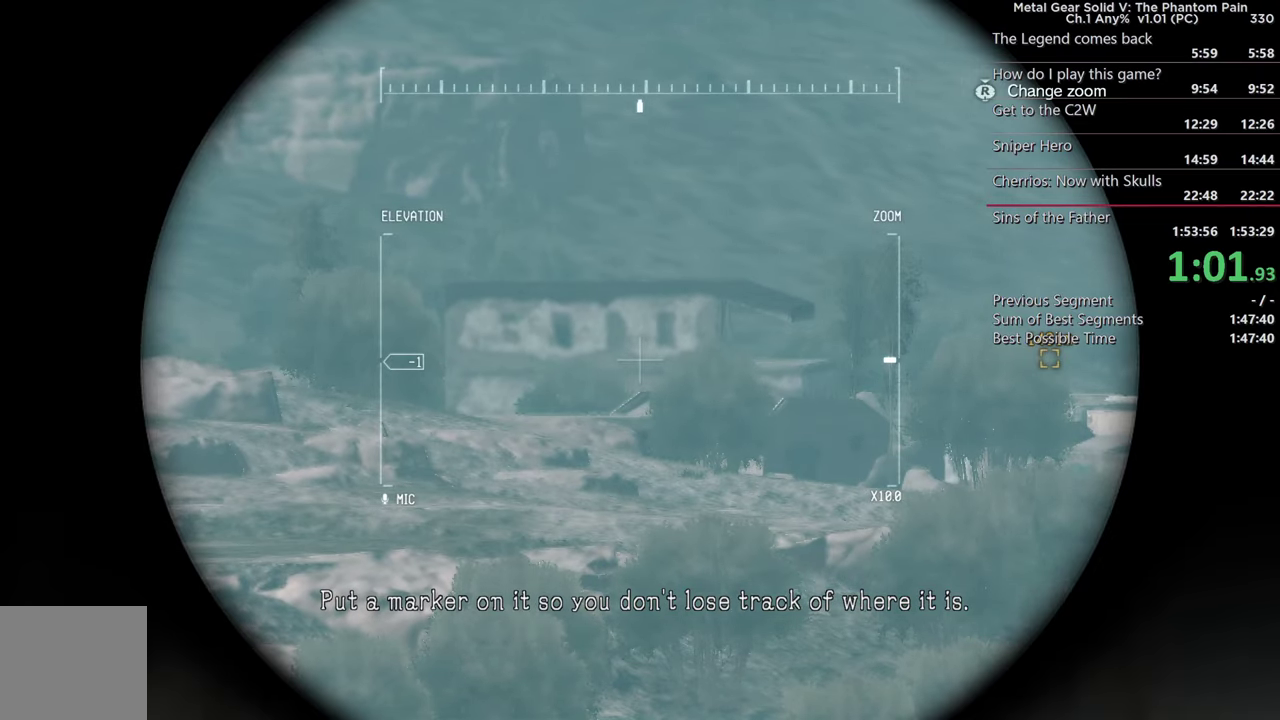
{"buttons": ["L2", "R1"], "left_stick": "center", "right_stick": "center", "events": [[67, "L2", "down"], [183, "L2", "up"], [267, "L2", "down"], [367, "L2", "up"], [450, "L2", "down"]]}
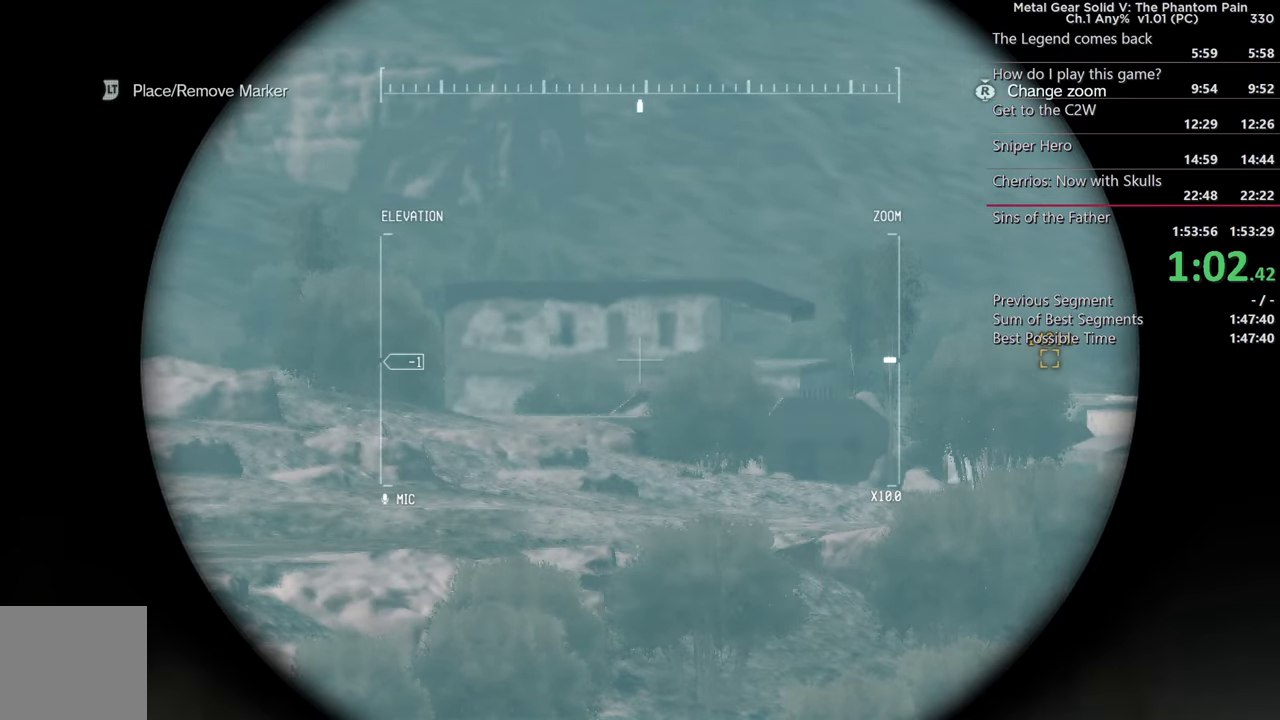
{"buttons": ["R1"], "left_stick": "center", "right_stick": "center", "events": [[83, "L2", "up"], [133, "L2", "down"], [267, "L2", "up"]]}